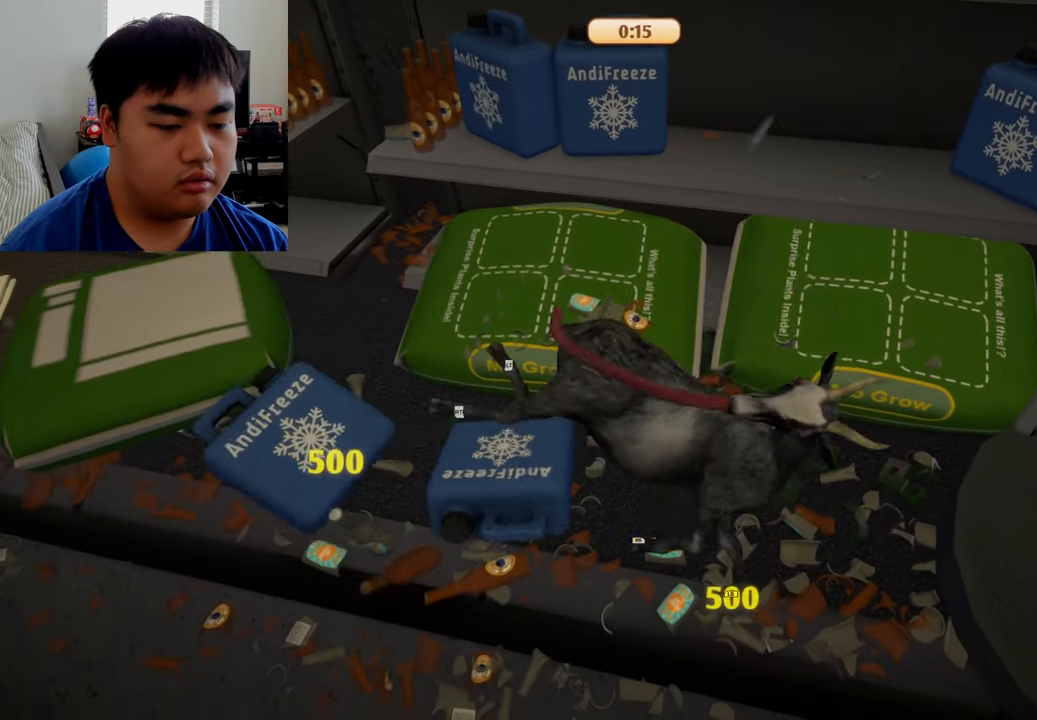
Gameplay with a controller (Xbox layout); each line is a JSON object with the inputs held at the frame after it. "events" lists button and stick changes between this image and that frame as [ms after this image, input, new state], when the widget could be followed in between.
{"buttons": ["L2"], "left_stick": "up", "right_stick": "center", "events": [[333, "L1", "up"], [333, "R1", "up"], [500, "L2", "down"]]}
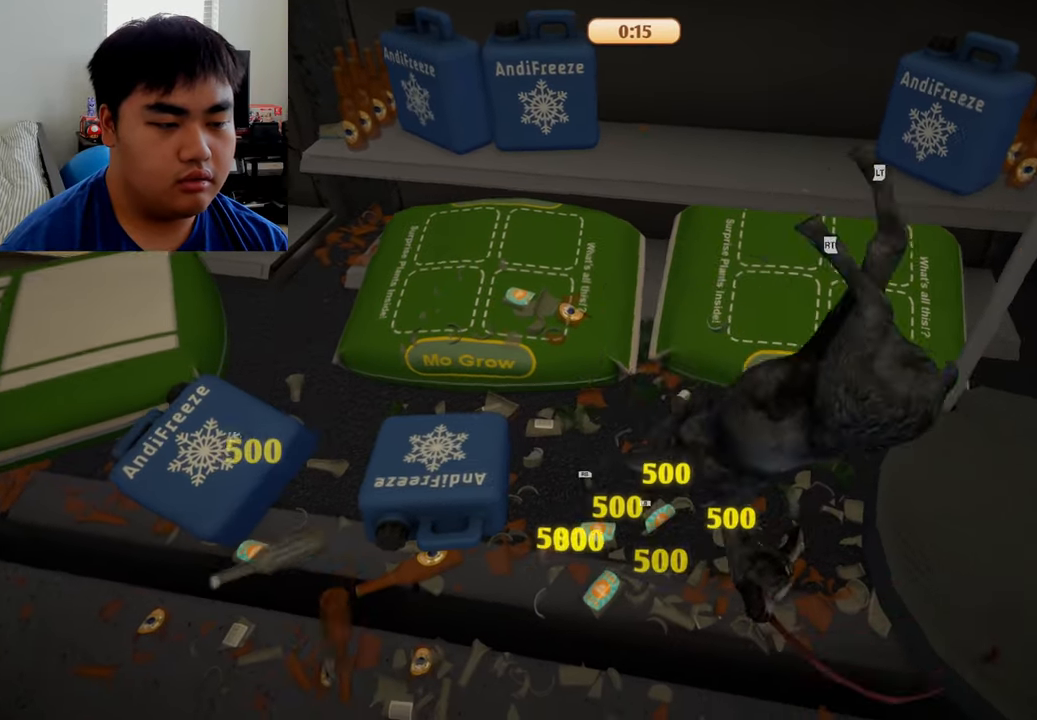
{"buttons": ["L2", "R2"], "left_stick": "up", "right_stick": "center", "events": [[42, "R2", "down"]]}
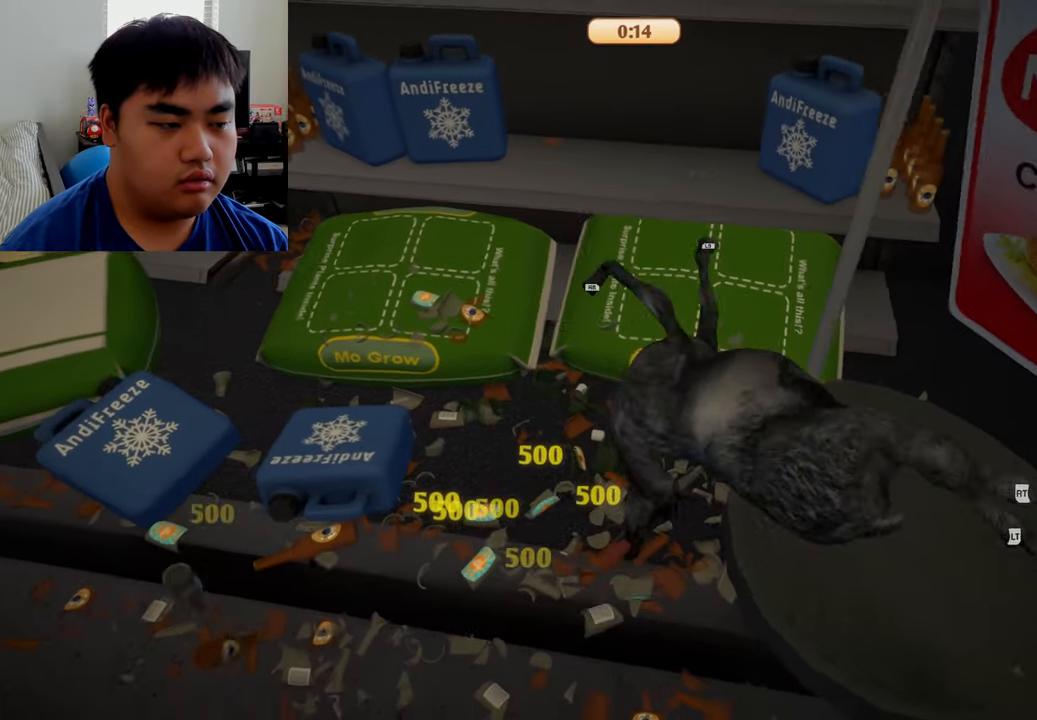
{"buttons": ["L2", "R2"], "left_stick": "up", "right_stick": "center", "events": []}
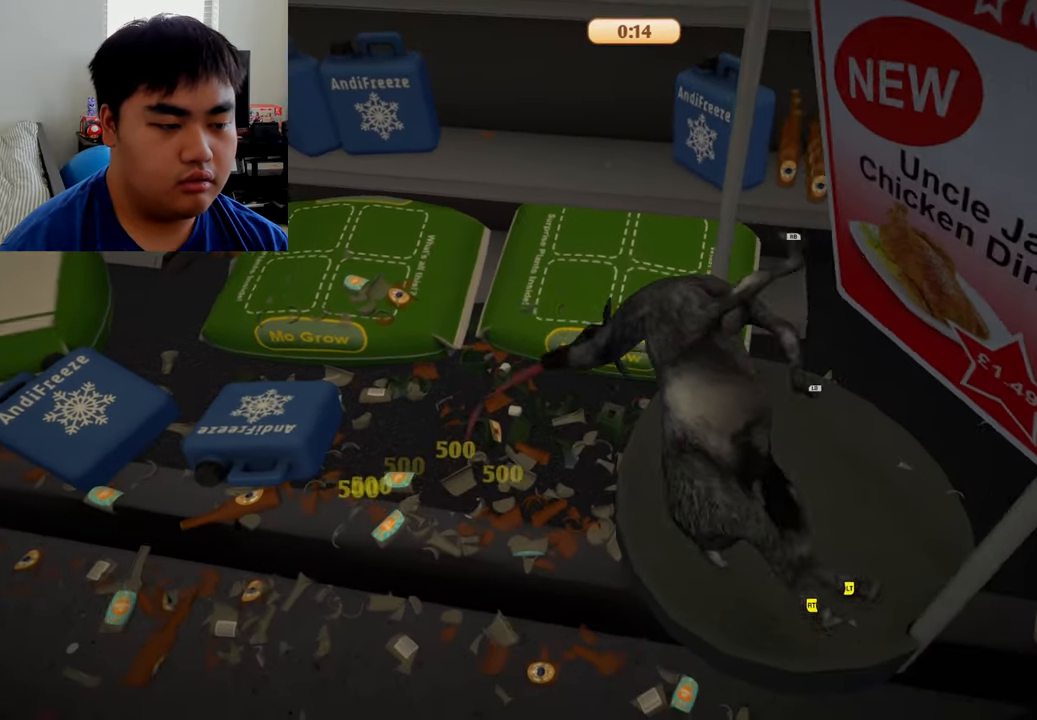
{"buttons": ["L1", "R1"], "left_stick": "up", "right_stick": "center", "events": [[375, "R1", "down"], [417, "L2", "up"], [417, "R2", "up"], [458, "L1", "down"]]}
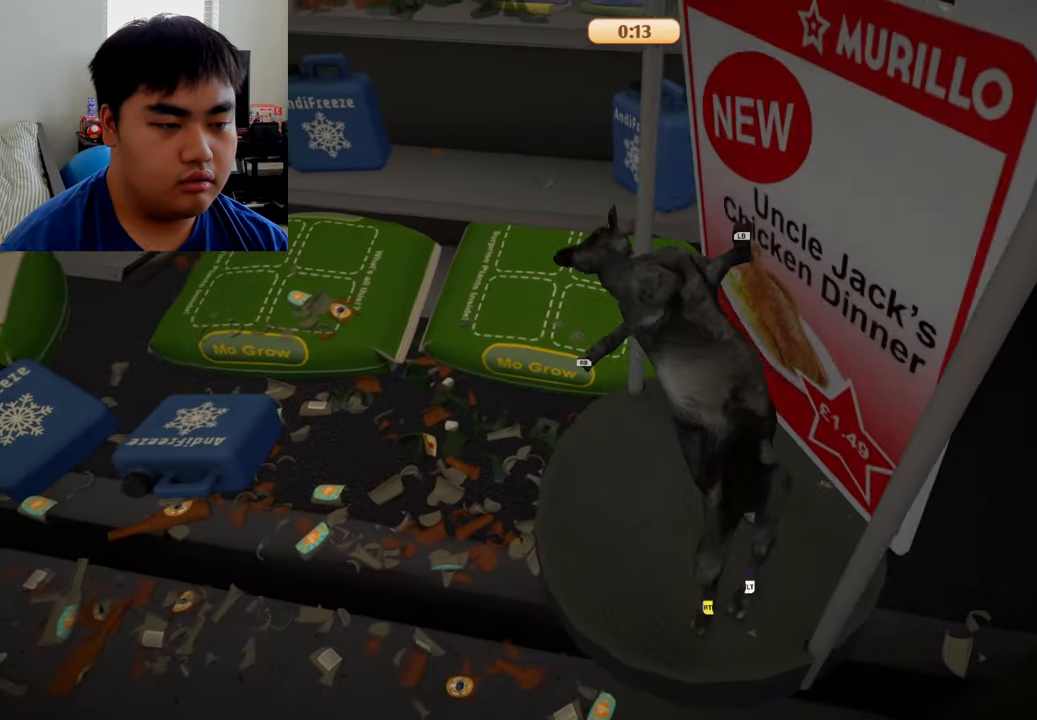
{"buttons": ["L1", "R1"], "left_stick": "down-left", "right_stick": "center", "events": [[208, "left_stick", "center"], [333, "left_stick", "down-left"]]}
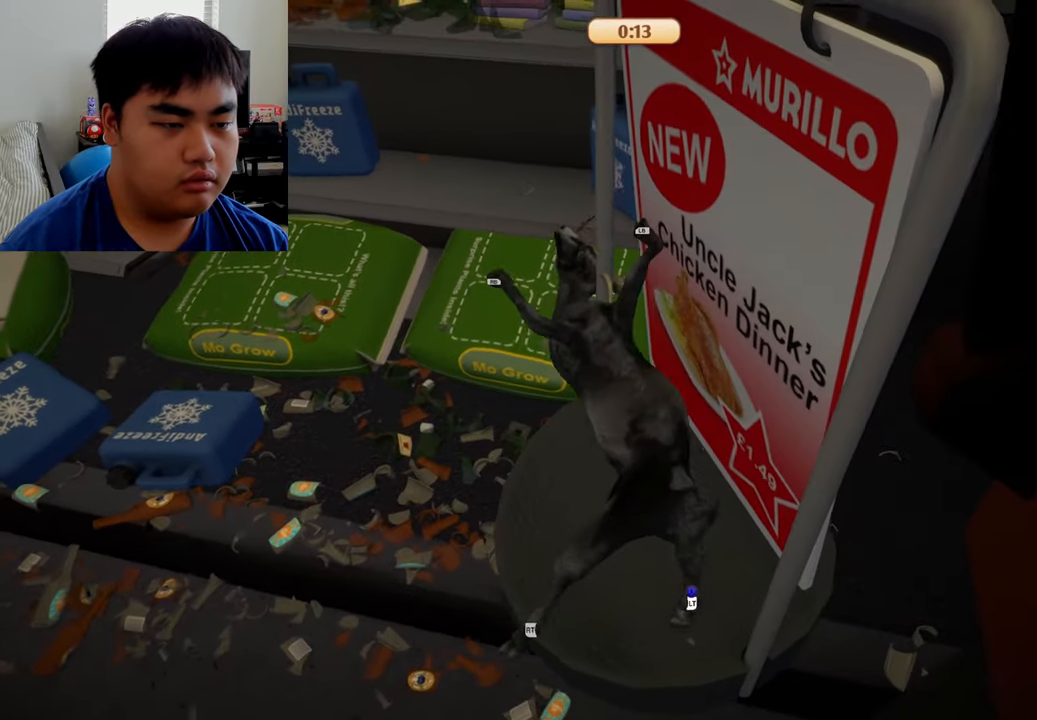
{"buttons": ["L1", "R1"], "left_stick": "up", "right_stick": "center", "events": [[125, "left_stick", "left"], [292, "left_stick", "up"]]}
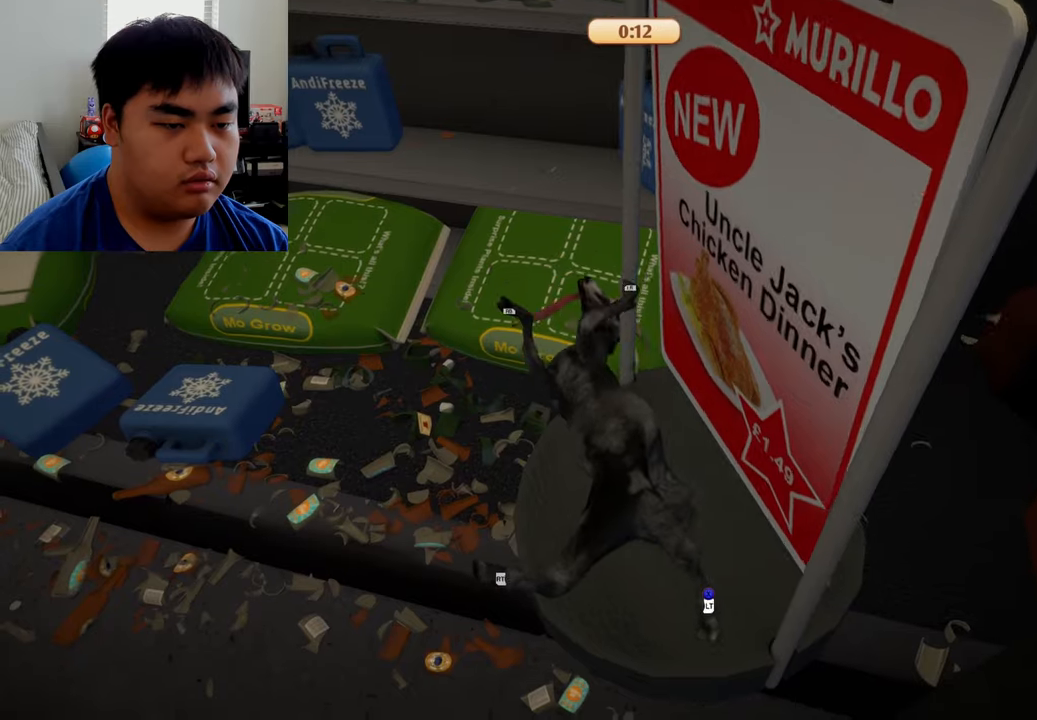
{"buttons": ["L1", "R1"], "left_stick": "up", "right_stick": "center", "events": []}
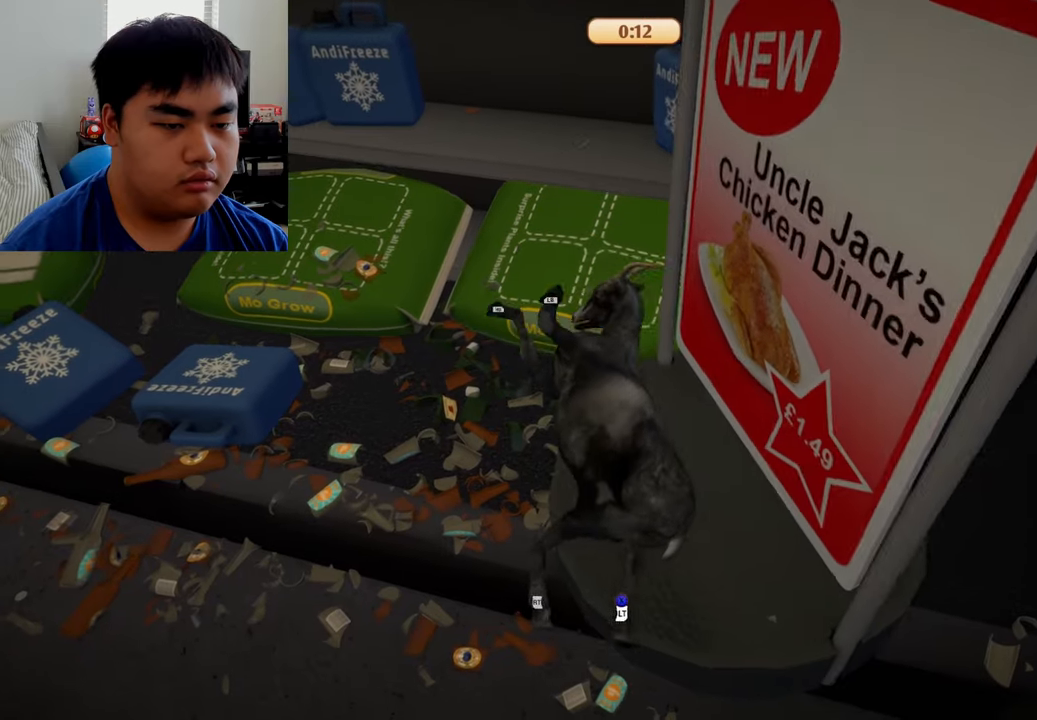
{"buttons": ["L1", "R1"], "left_stick": "up", "right_stick": "center", "events": []}
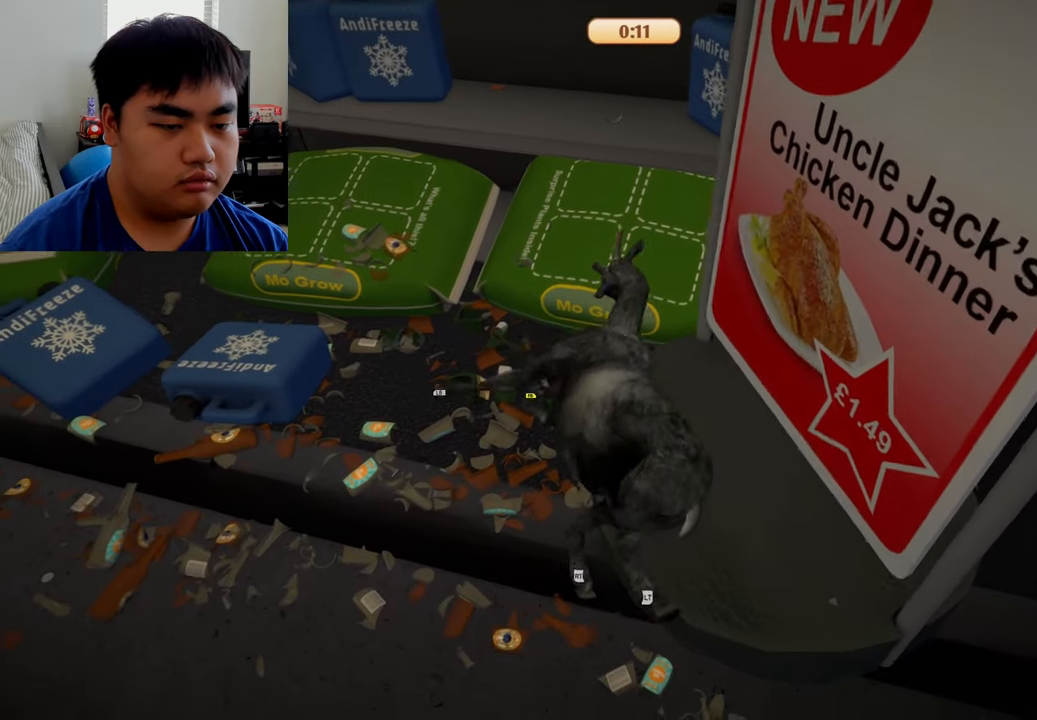
{"buttons": ["L1"], "left_stick": "up", "right_stick": "center", "events": [[500, "R1", "up"]]}
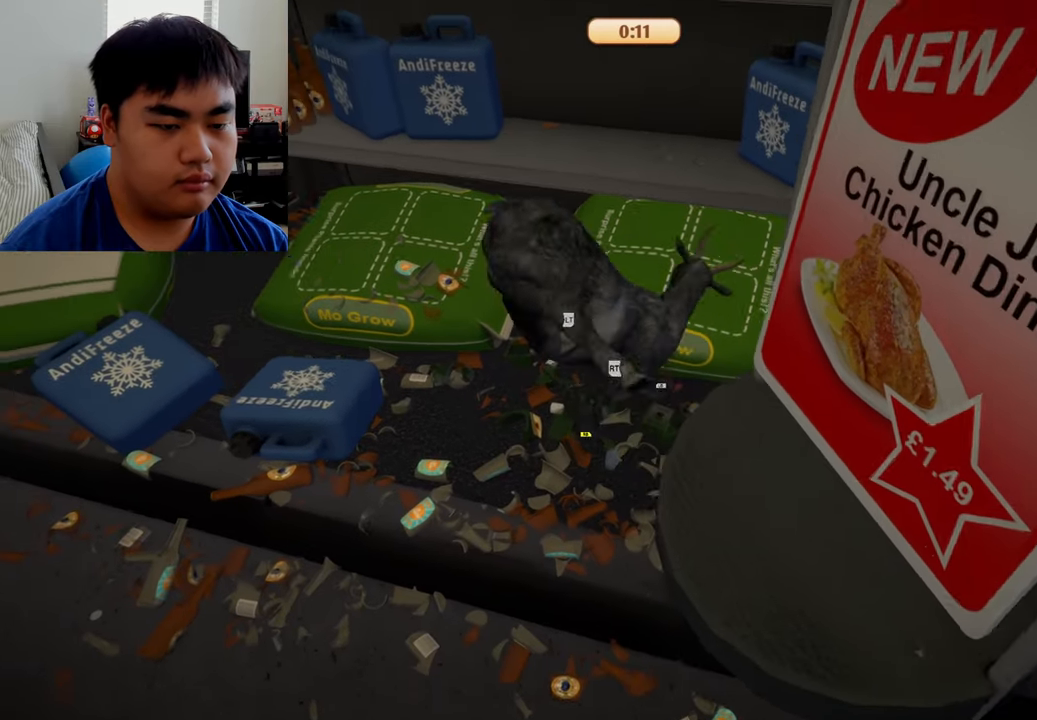
{"buttons": ["L2", "R2"], "left_stick": "center", "right_stick": "center", "events": [[41, "L1", "up"], [250, "L2", "down"], [250, "R2", "down"], [250, "left_stick", "center"]]}
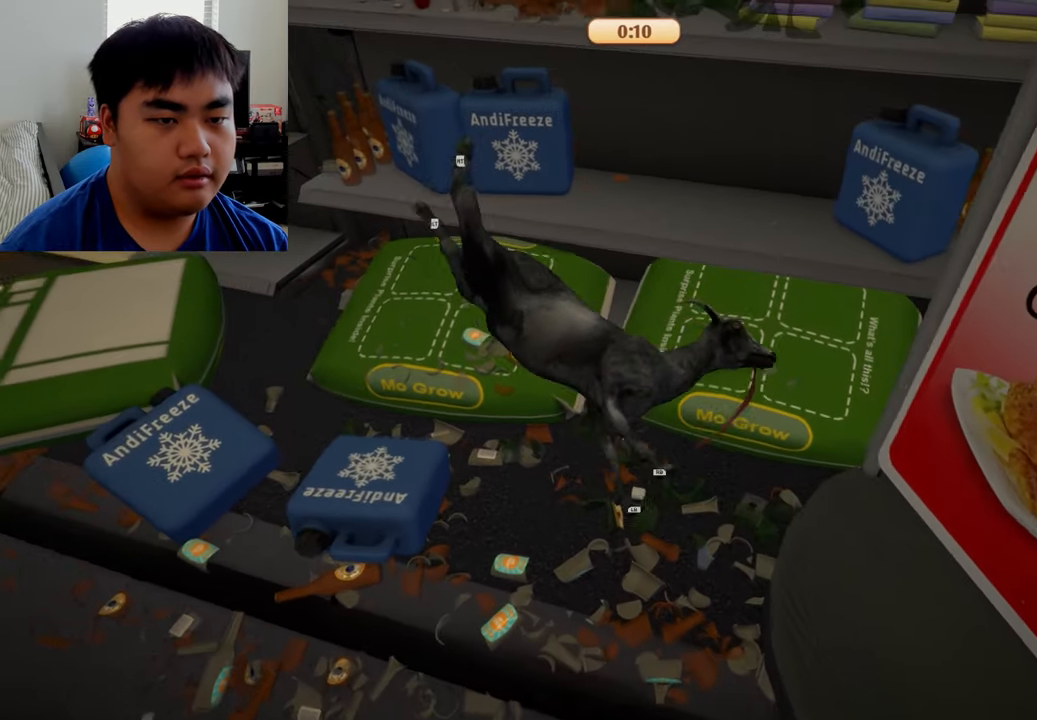
{"buttons": ["L2", "R2"], "left_stick": "up", "right_stick": "center", "events": [[250, "left_stick", "down-left"], [416, "left_stick", "up-left"], [500, "left_stick", "up"]]}
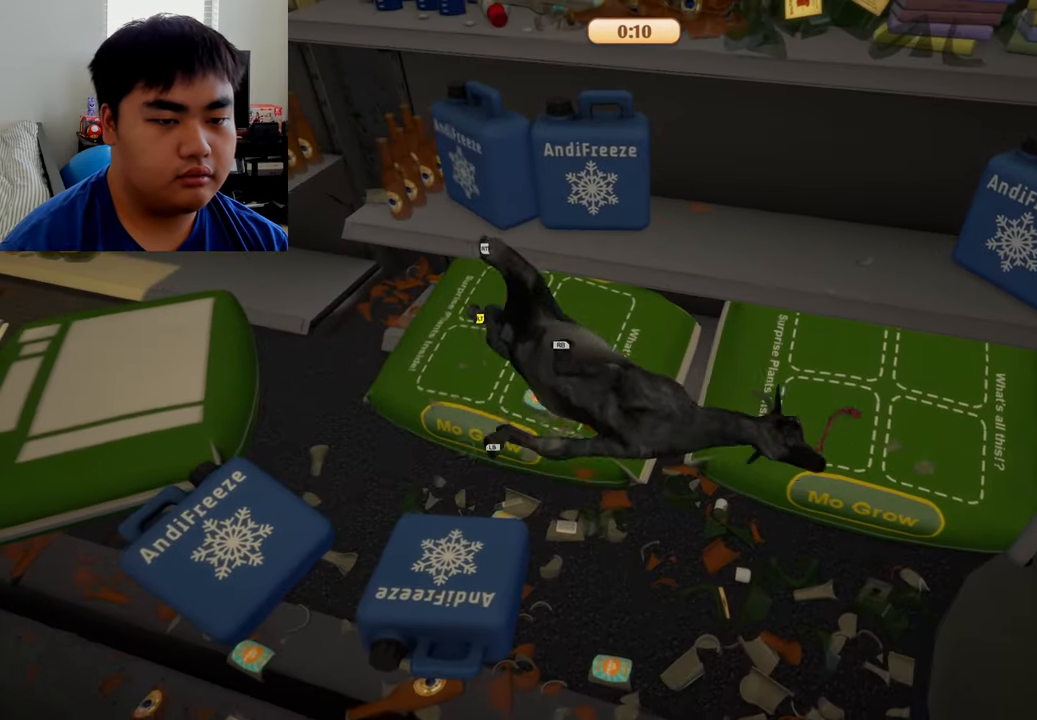
{"buttons": ["L2", "R2"], "left_stick": "up", "right_stick": "center", "events": []}
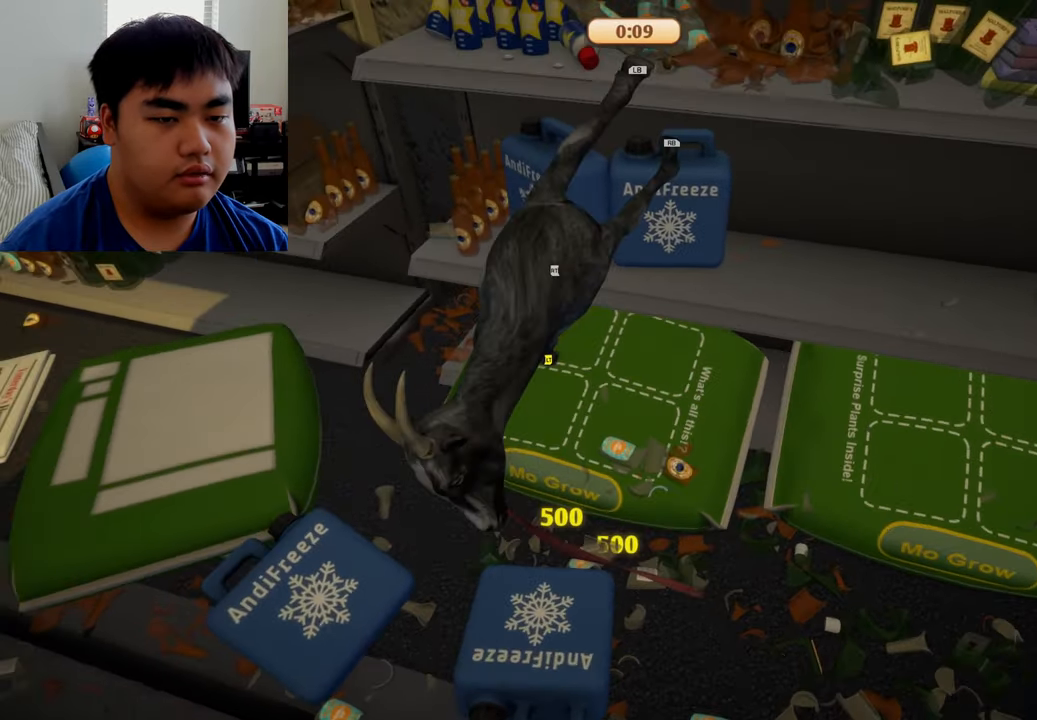
{"buttons": ["L1", "R1"], "left_stick": "up", "right_stick": "center", "events": [[41, "L2", "up"], [125, "L1", "down"], [125, "R1", "down"], [125, "R2", "up"], [208, "left_stick", "center"], [500, "left_stick", "up"]]}
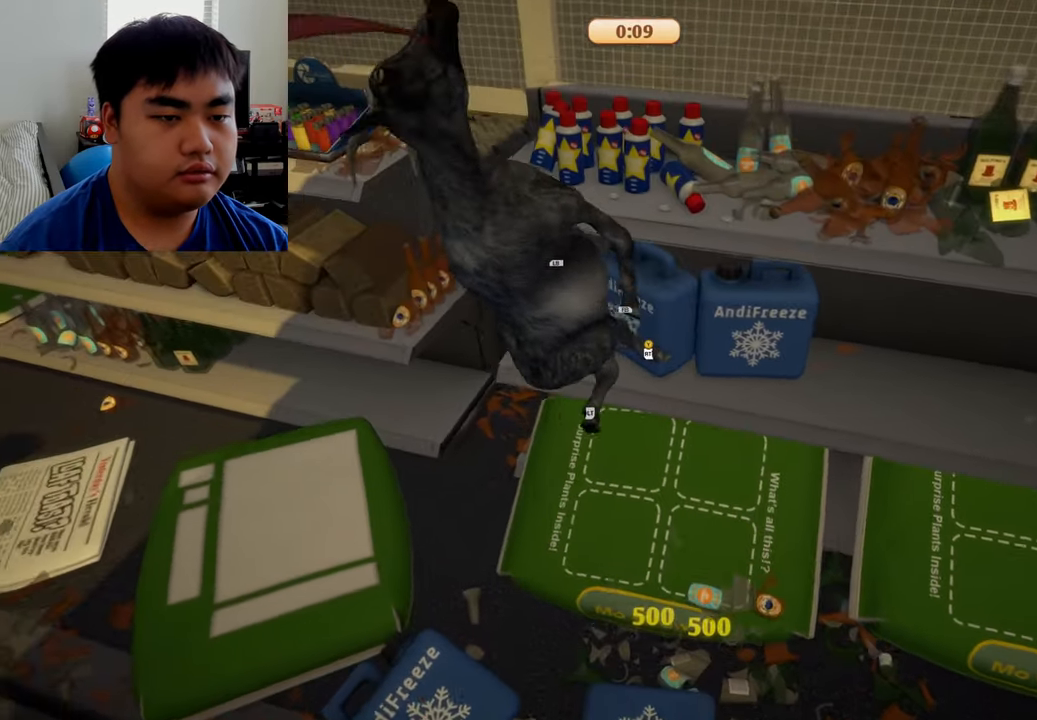
{"buttons": ["L1", "R1"], "left_stick": "up", "right_stick": "center", "events": []}
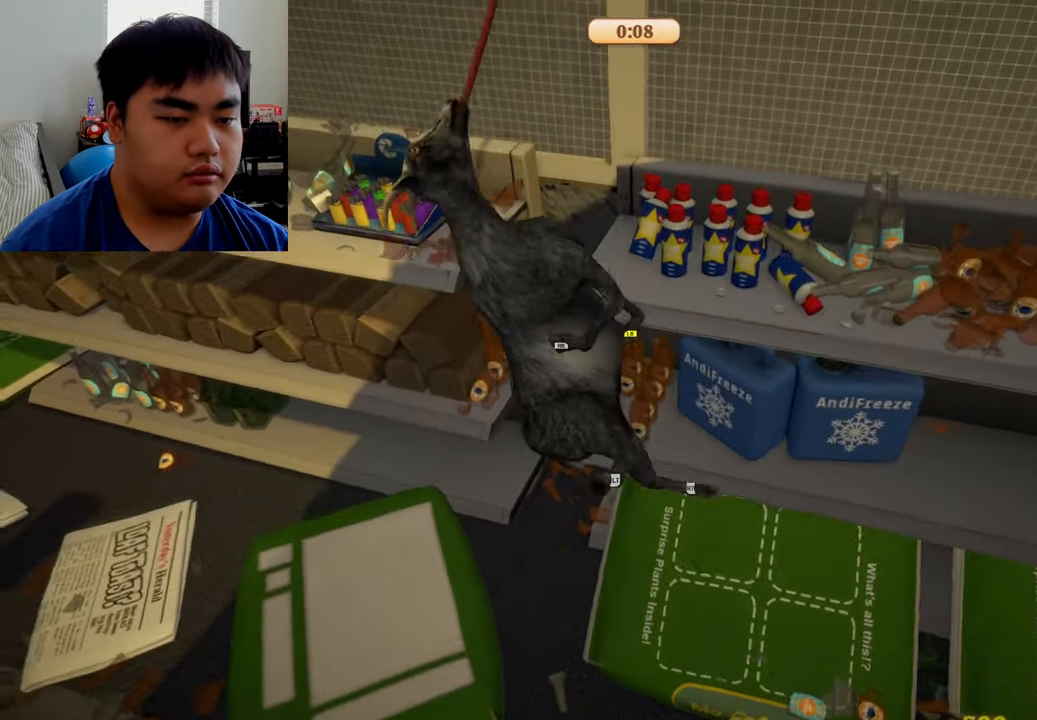
{"buttons": ["L1", "R1"], "left_stick": "right", "right_stick": "center", "events": [[375, "left_stick", "right"]]}
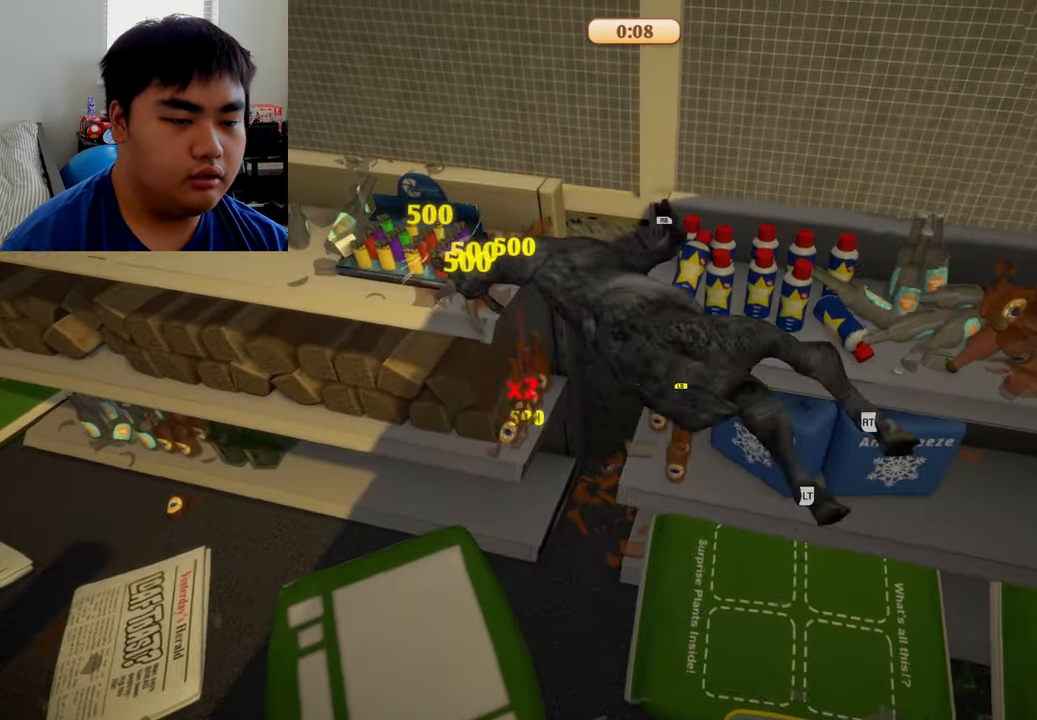
{"buttons": [], "left_stick": "right", "right_stick": "center", "events": [[458, "L1", "up"], [458, "R1", "up"]]}
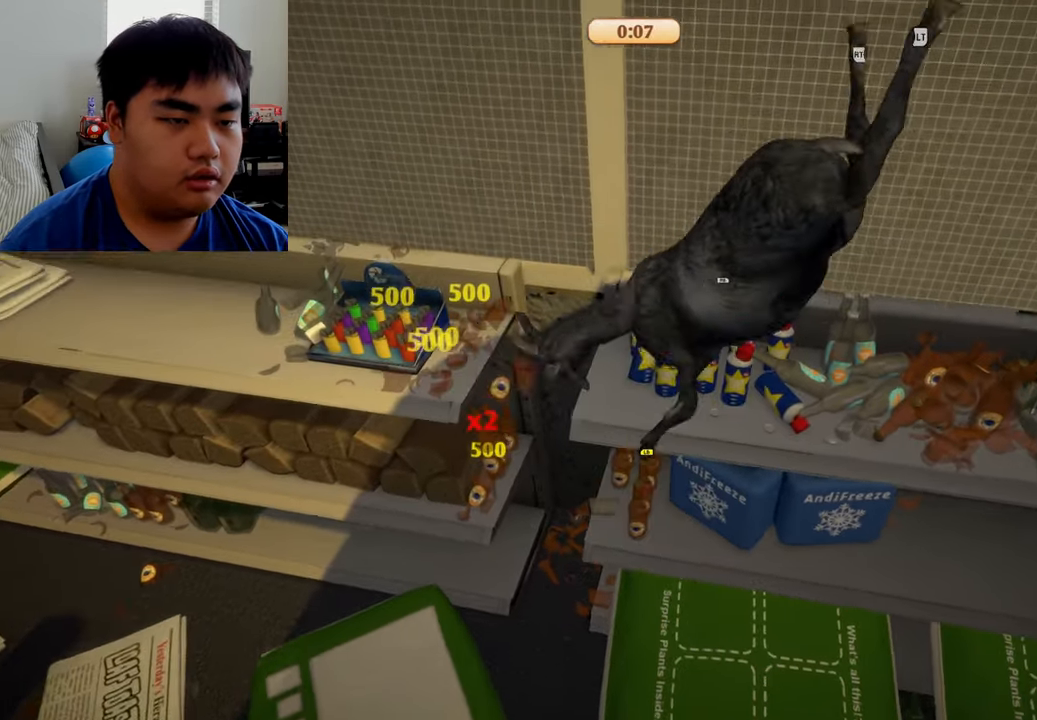
{"buttons": [], "left_stick": "right", "right_stick": "center", "events": [[41, "left_stick", "up-right"], [500, "left_stick", "right"]]}
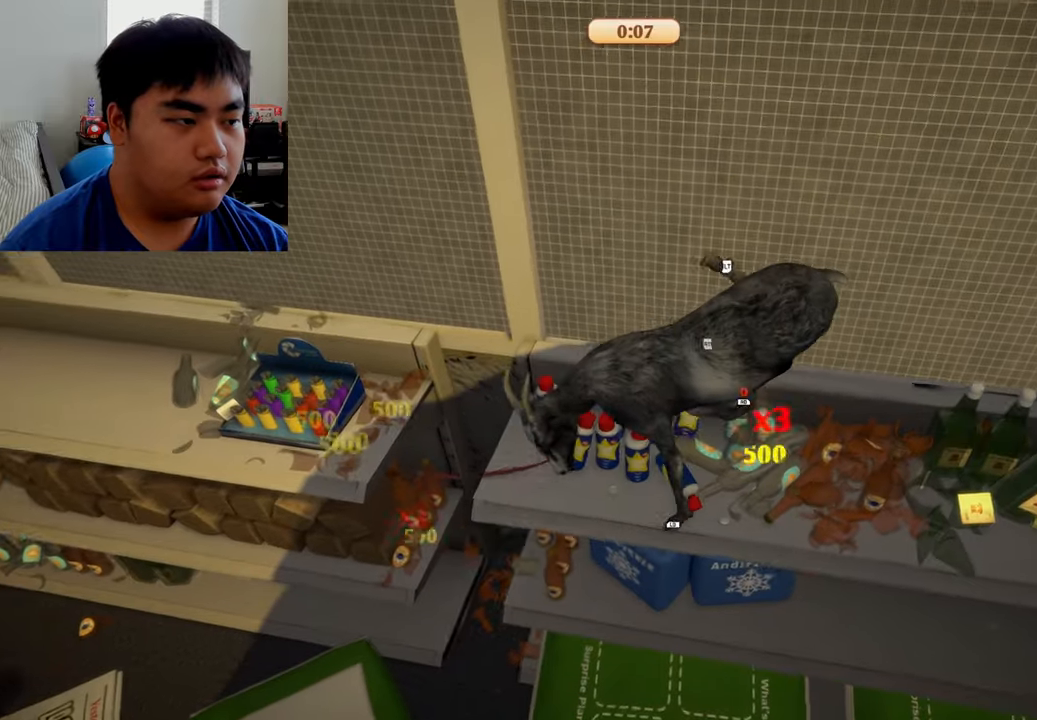
{"buttons": [], "left_stick": "right", "right_stick": "center", "events": []}
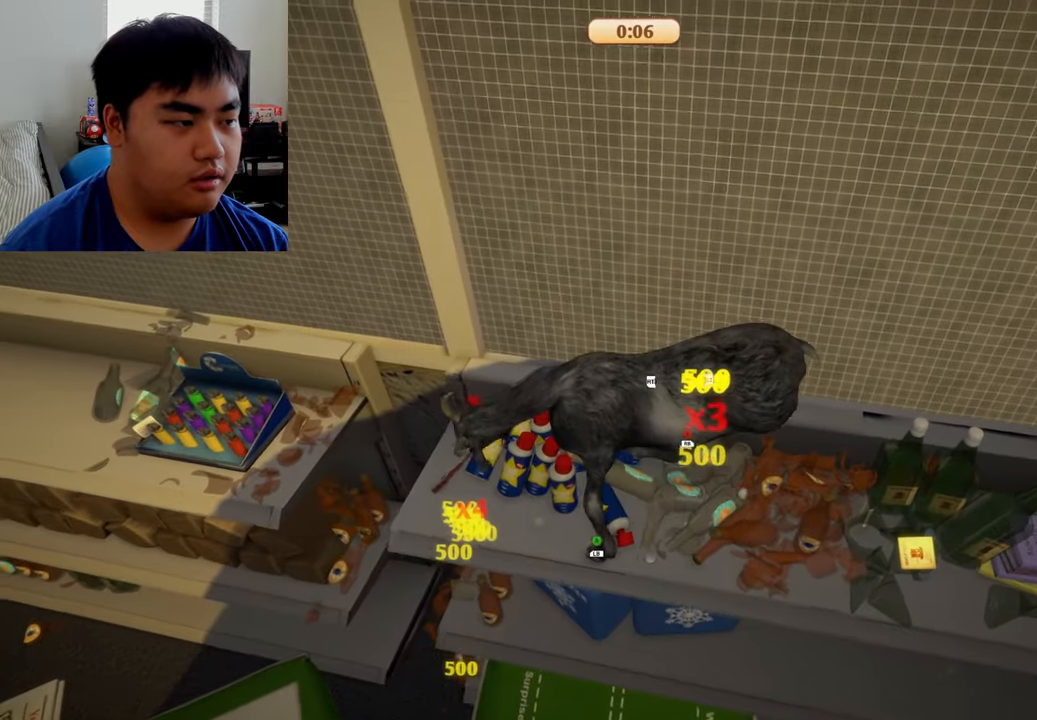
{"buttons": ["L1", "R1"], "left_stick": "right", "right_stick": "center", "events": [[42, "left_stick", "down-right"], [292, "R1", "down"], [292, "left_stick", "right"], [334, "L1", "down"]]}
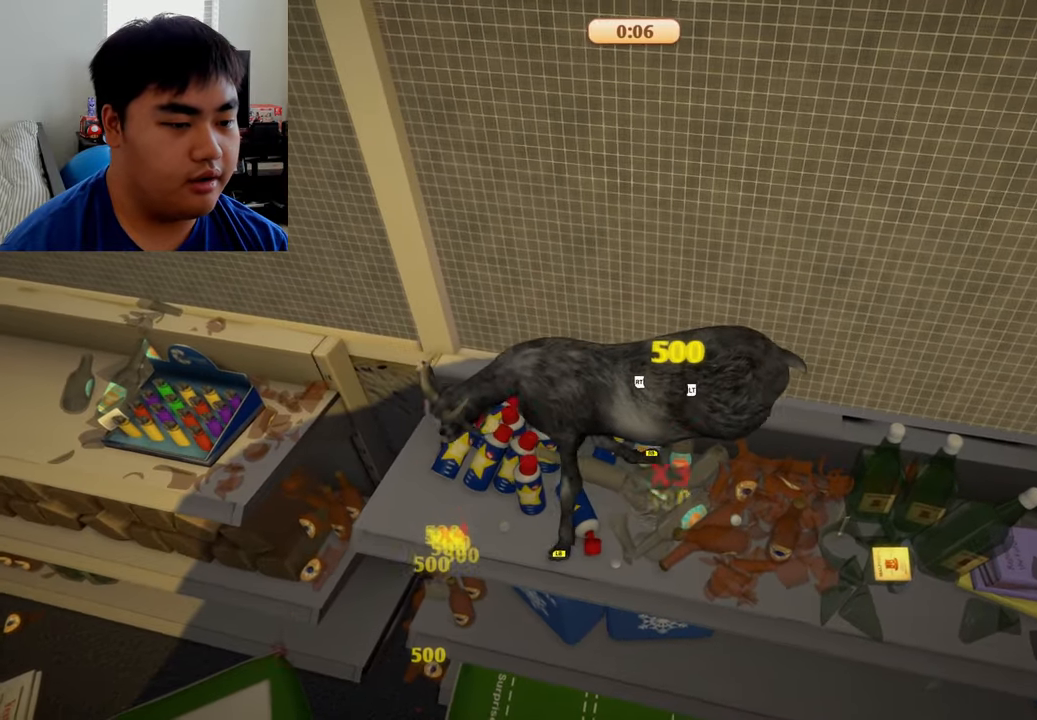
{"buttons": [], "left_stick": "up-right", "right_stick": "center", "events": [[209, "R1", "up"], [250, "L1", "up"], [459, "left_stick", "up-right"]]}
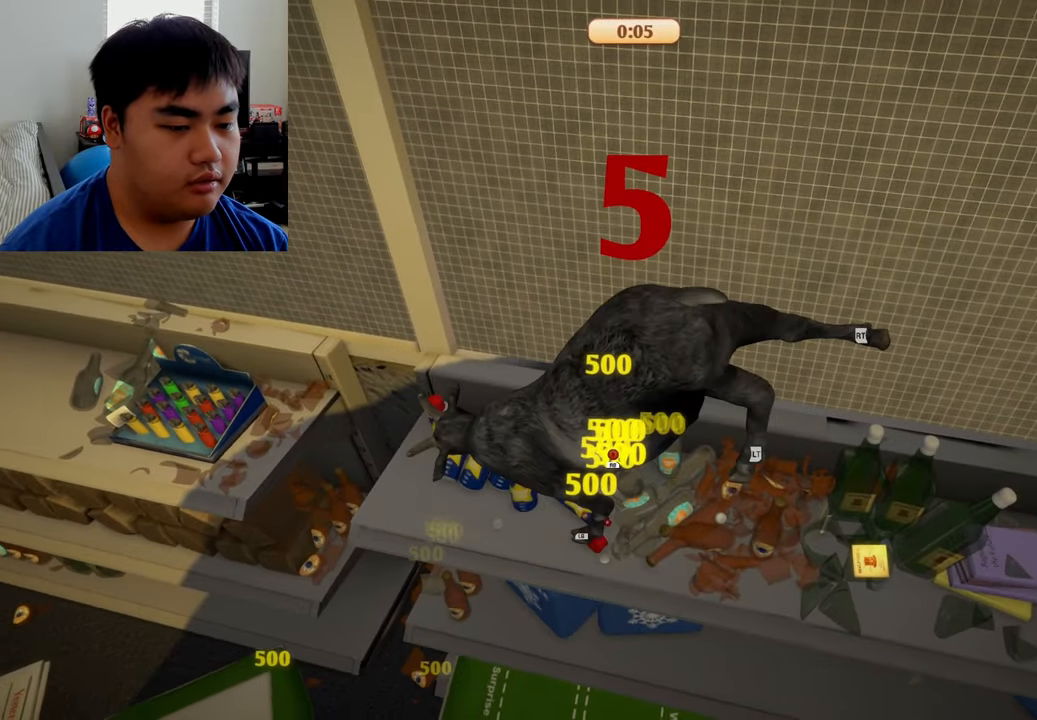
{"buttons": ["L2", "R1", "R2"], "left_stick": "up", "right_stick": "center", "events": [[125, "R1", "down"], [167, "L1", "down"], [209, "R2", "down"], [334, "L1", "up"], [334, "left_stick", "up"], [459, "L2", "down"]]}
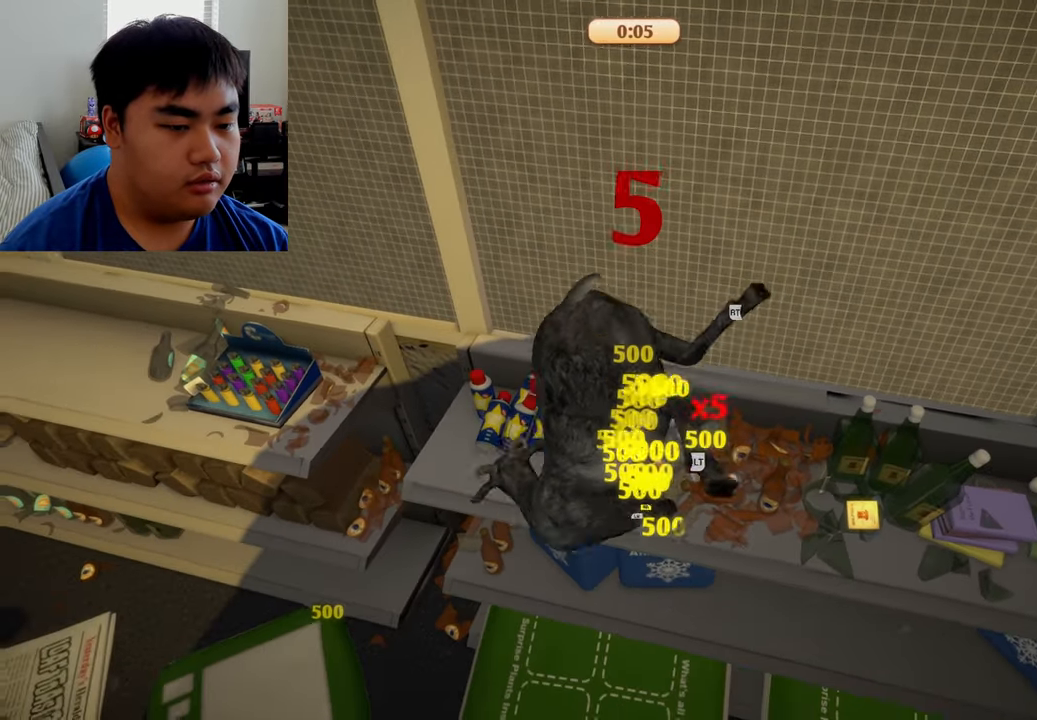
{"buttons": ["L2", "R1", "R2"], "left_stick": "up", "right_stick": "center", "events": []}
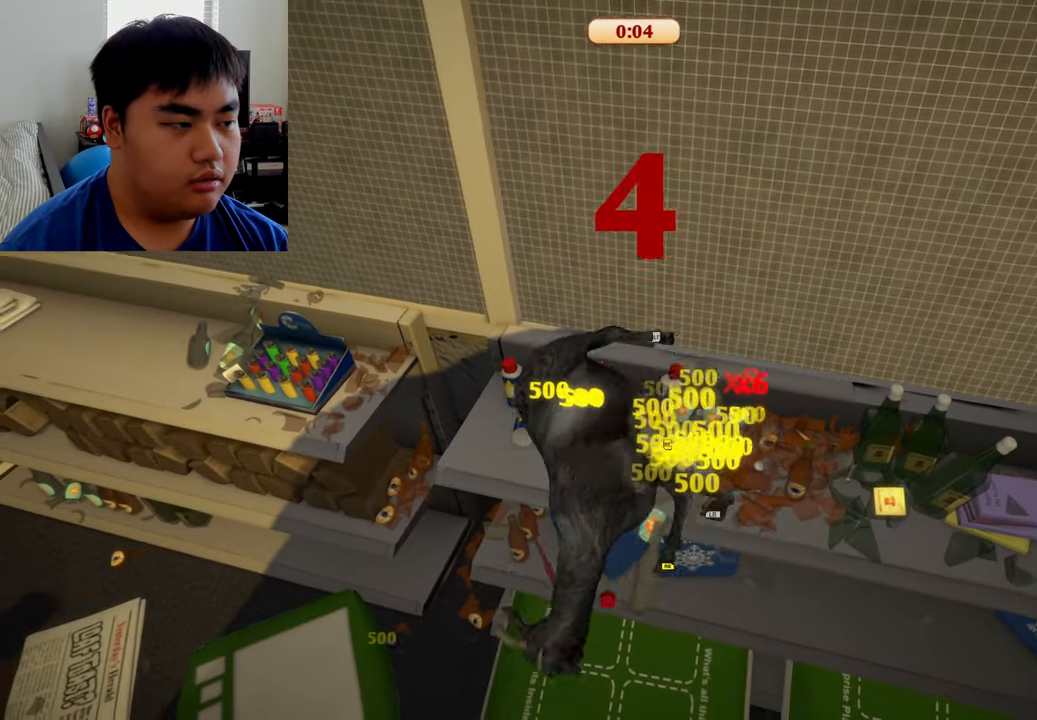
{"buttons": ["L2", "R1", "R2"], "left_stick": "up", "right_stick": "center", "events": []}
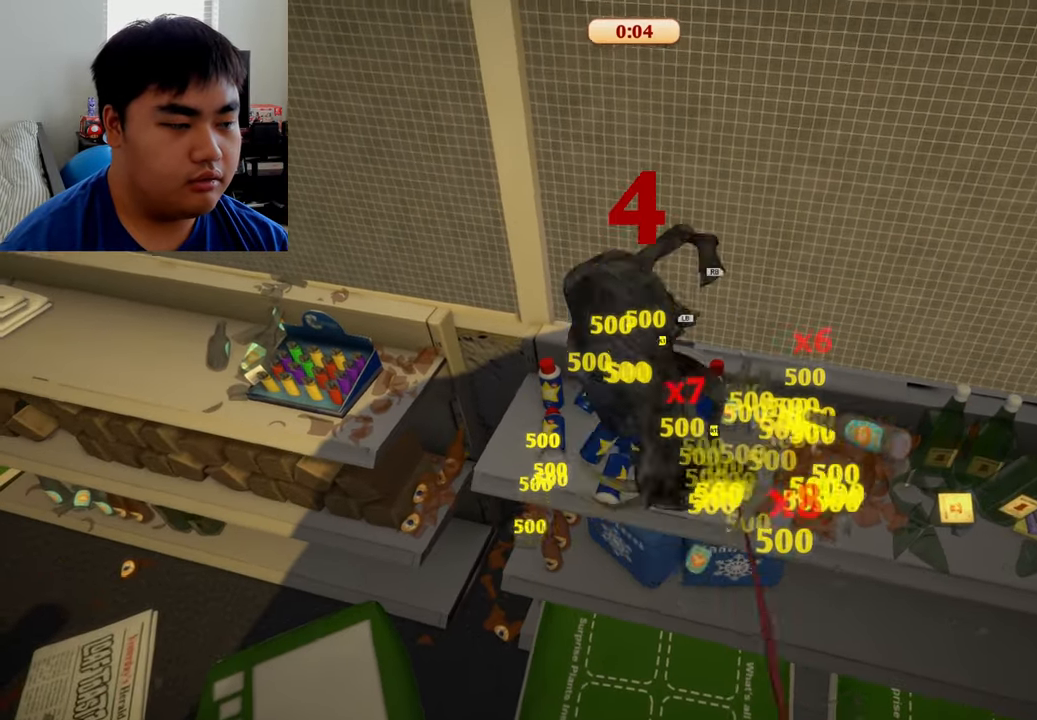
{"buttons": [], "left_stick": "left", "right_stick": "center", "events": [[84, "R1", "up"], [167, "left_stick", "left"], [292, "R2", "up"], [375, "L2", "up"]]}
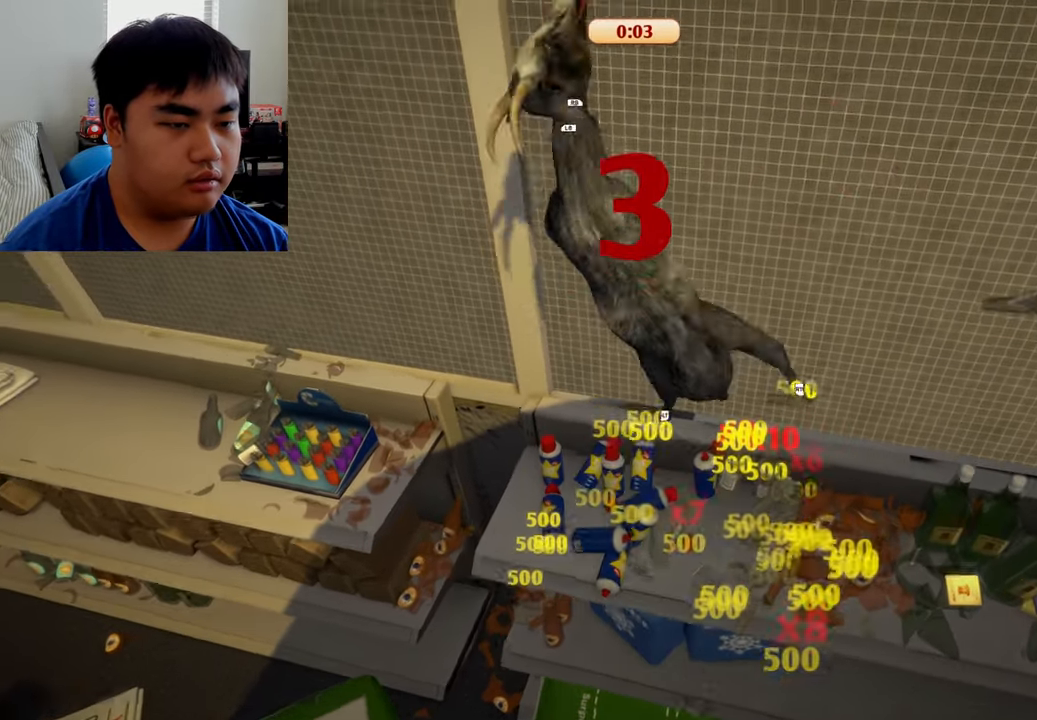
{"buttons": [], "left_stick": "left", "right_stick": "center", "events": []}
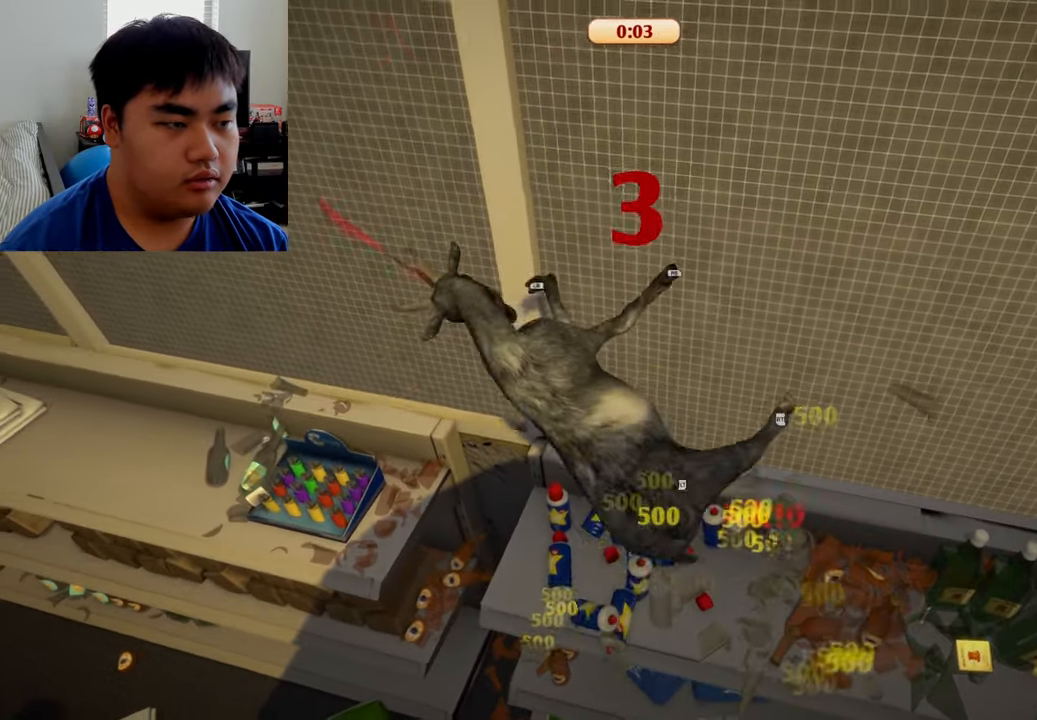
{"buttons": ["L1", "R1", "R2"], "left_stick": "up", "right_stick": "center", "events": [[42, "R2", "down"], [84, "left_stick", "up-left"], [125, "R1", "down"], [334, "L1", "down"], [375, "left_stick", "up"]]}
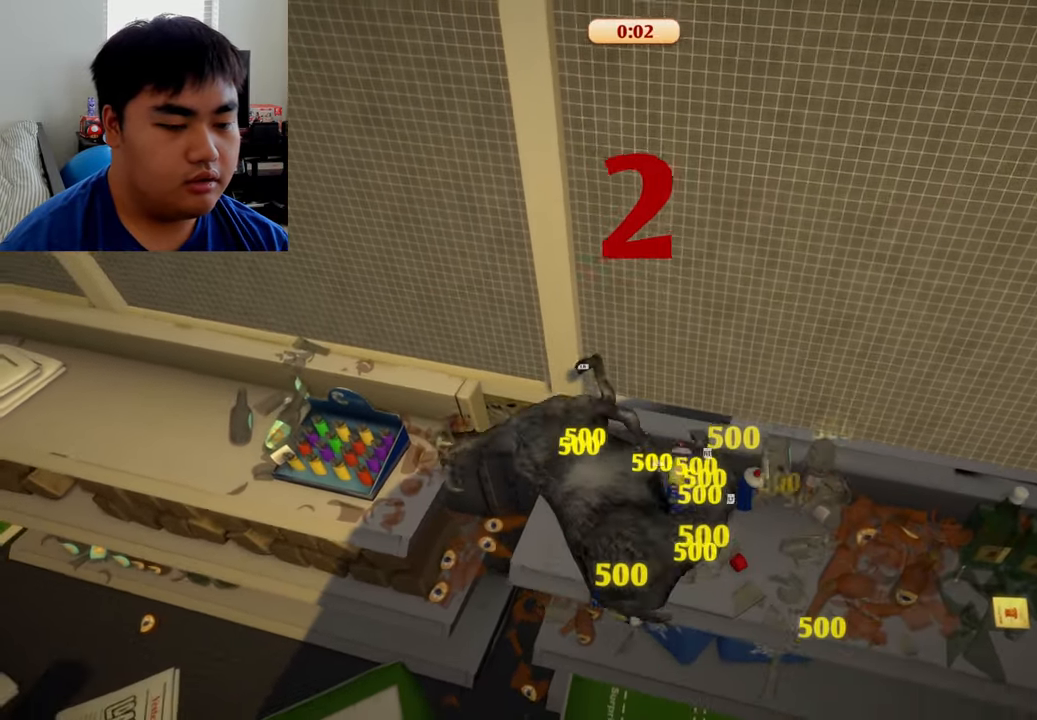
{"buttons": ["L1", "R2"], "left_stick": "up-left", "right_stick": "center", "events": [[375, "left_stick", "up-left"], [500, "R1", "up"]]}
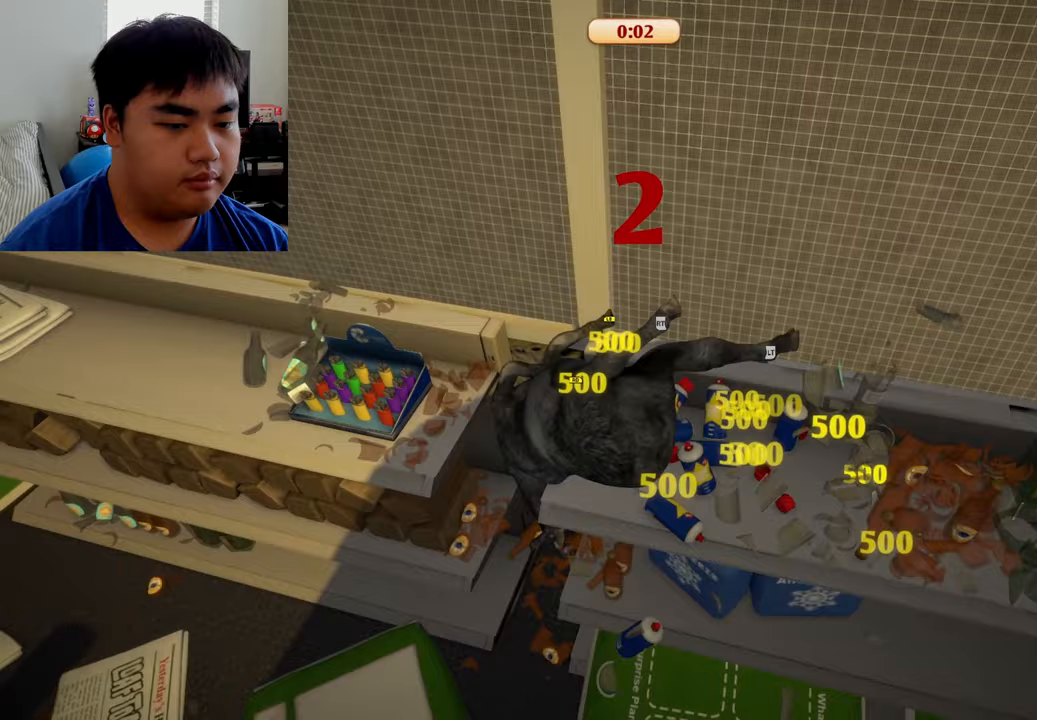
{"buttons": ["L1"], "left_stick": "up", "right_stick": "center", "events": [[42, "L1", "up"], [167, "R2", "up"], [208, "left_stick", "up"], [417, "L1", "down"]]}
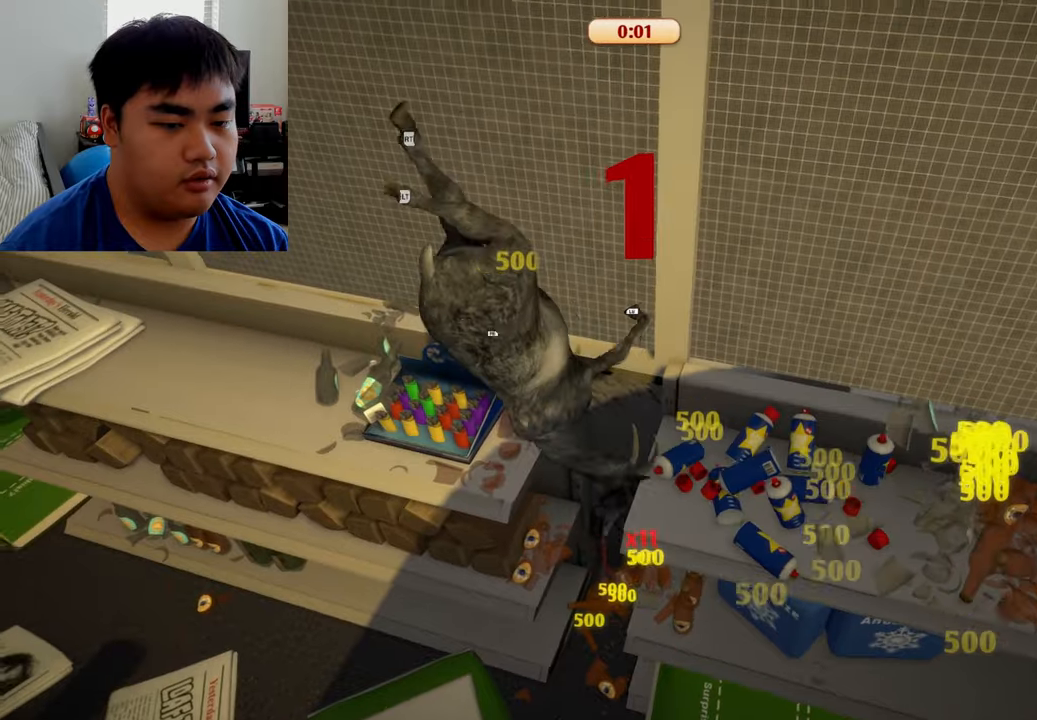
{"buttons": ["R2"], "left_stick": "left", "right_stick": "center", "events": [[125, "R1", "down"], [208, "L1", "up"], [250, "left_stick", "left"], [292, "R2", "down"], [458, "R1", "up"]]}